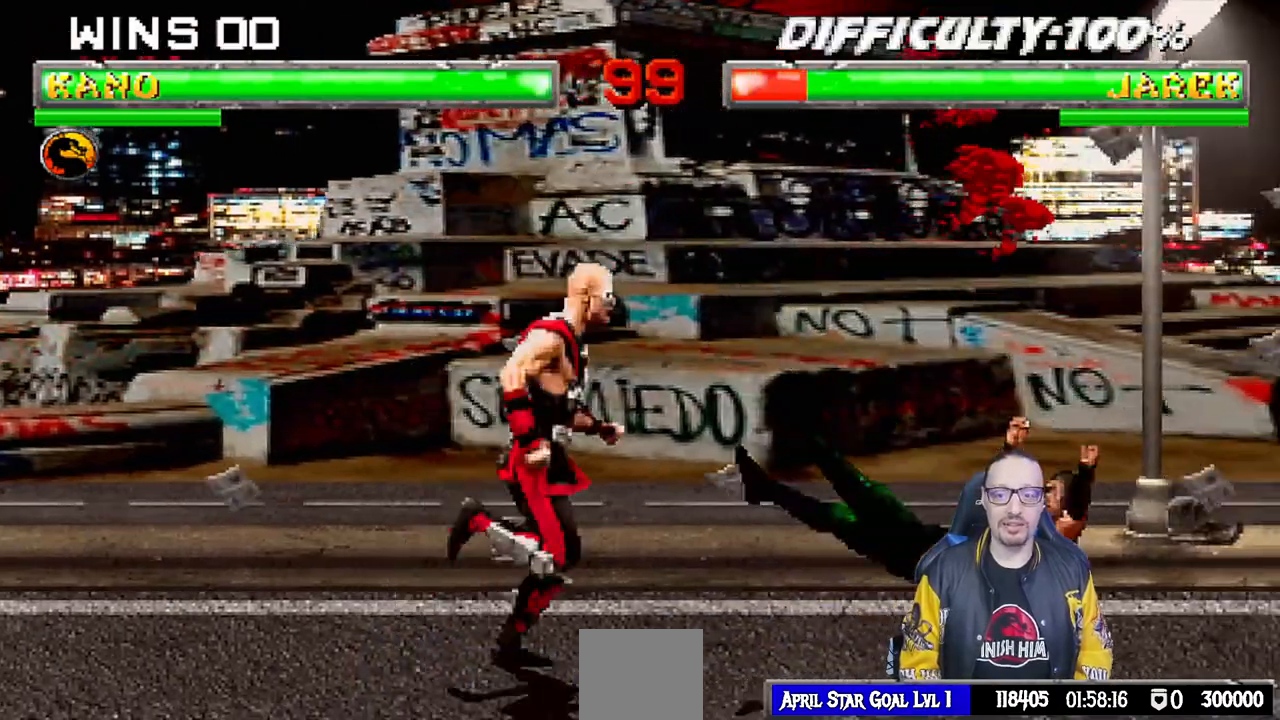
Gameplay with a controller (PlayStation layout); each line is a JSON object with the inputs held at the frame after it (dt_ms = milliseconds from this image to that frame). "events" lists button and stick changes between this image and that frame as [ms after this image, input, new state], when the widget could be followed in between. Not read: R2.
{"dt_ms": 500, "buttons": ["L1", "DPAD_LEFT"], "left_stick": "center", "right_stick": "center", "events": [[150, "DPAD_UP", "down"], [350, "DPAD_RIGHT", "up"], [350, "DPAD_UP", "up"], [383, "DPAD_LEFT", "down"]]}
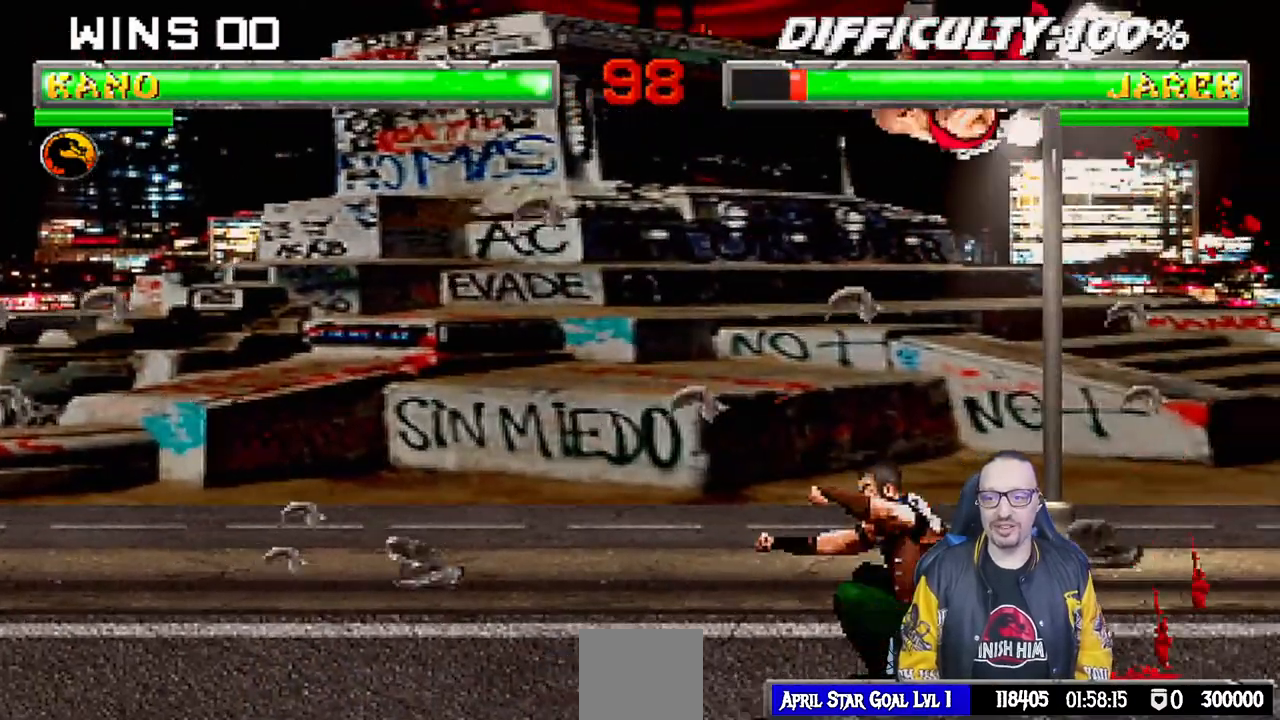
{"dt_ms": 500, "buttons": ["SQUARE", "L1", "DPAD_DOWN"], "left_stick": "center", "right_stick": "center", "events": [[50, "DPAD_DOWN", "down"], [50, "DPAD_LEFT", "up"], [50, "SQUARE", "down"], [150, "SQUARE", "up"], [250, "SQUARE", "down"], [333, "SQUARE", "up"], [417, "SQUARE", "down"]]}
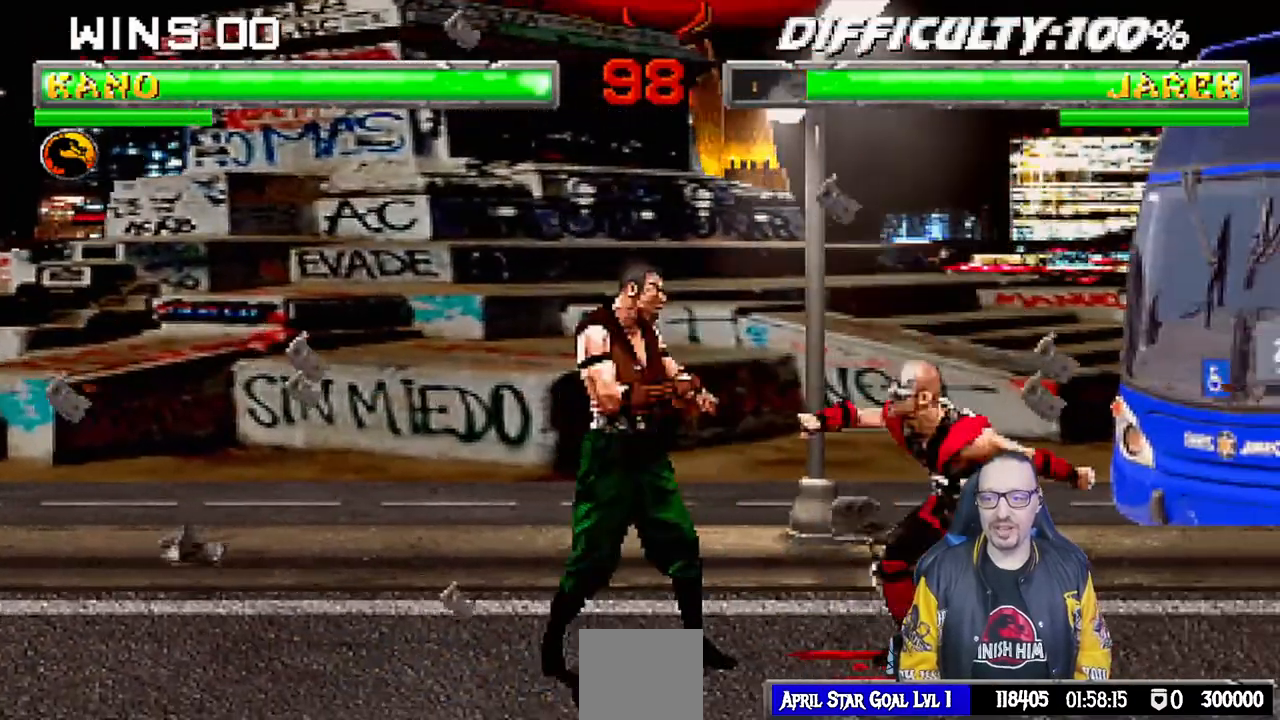
{"dt_ms": 500, "buttons": ["L1", "R1", "DPAD_DOWN", "DPAD_RIGHT"], "left_stick": "center", "right_stick": "center", "events": [[17, "SQUARE", "up"], [67, "SQUARE", "down"], [117, "CROSS", "down"], [167, "DPAD_RIGHT", "down"], [200, "R1", "down"], [233, "SQUARE", "up"], [250, "CROSS", "up"]]}
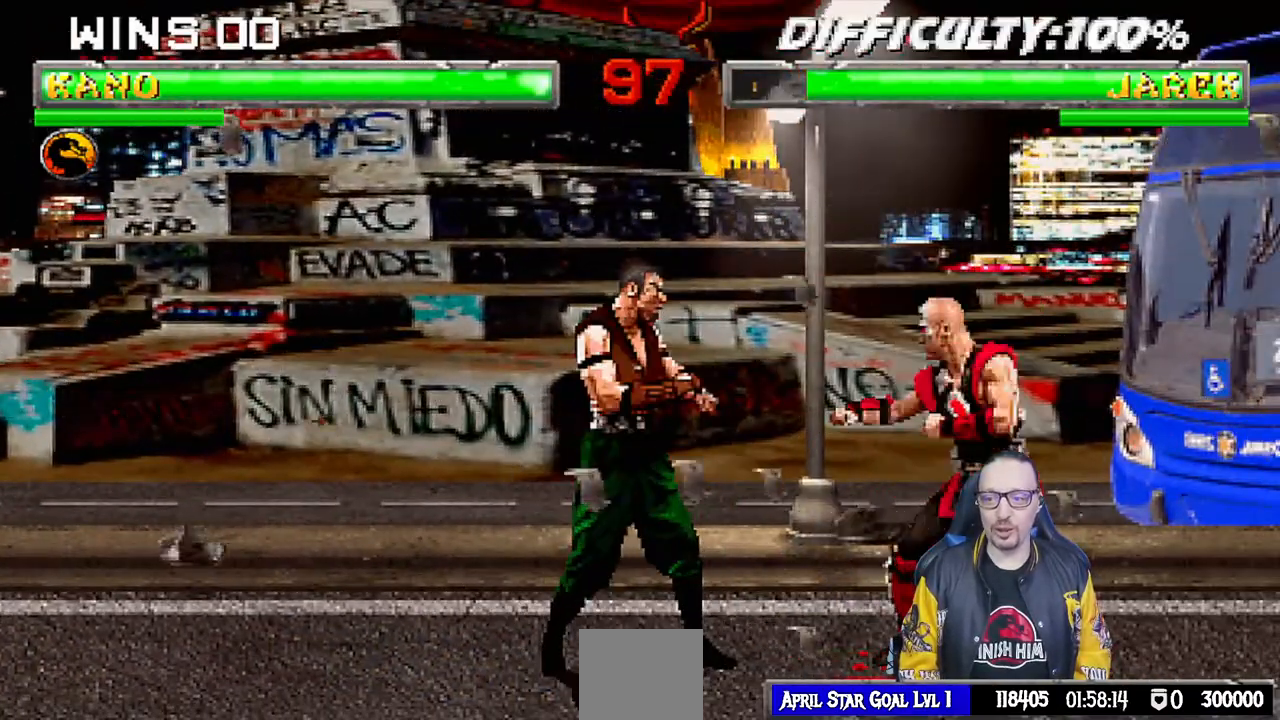
{"dt_ms": 500, "buttons": ["L1", "R1", "DPAD_DOWN", "DPAD_RIGHT"], "left_stick": "center", "right_stick": "center", "events": []}
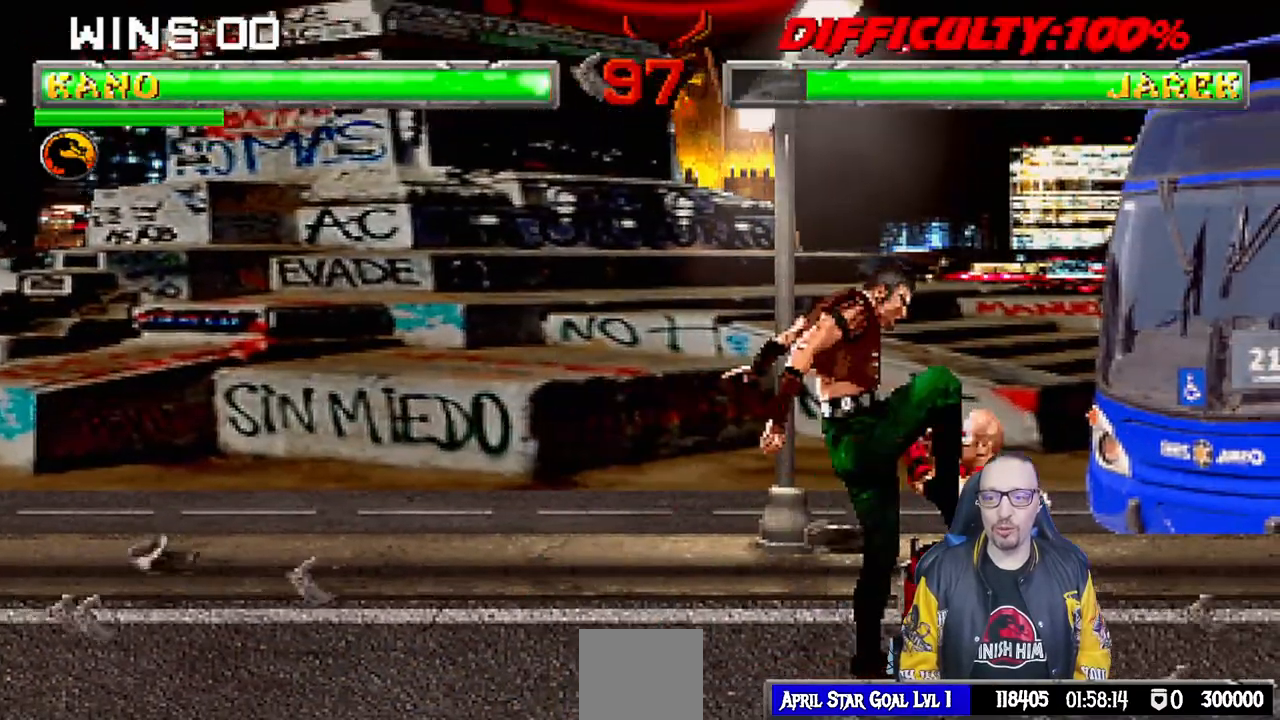
{"dt_ms": 500, "buttons": ["L1", "R1", "DPAD_DOWN", "DPAD_RIGHT"], "left_stick": "center", "right_stick": "center", "events": []}
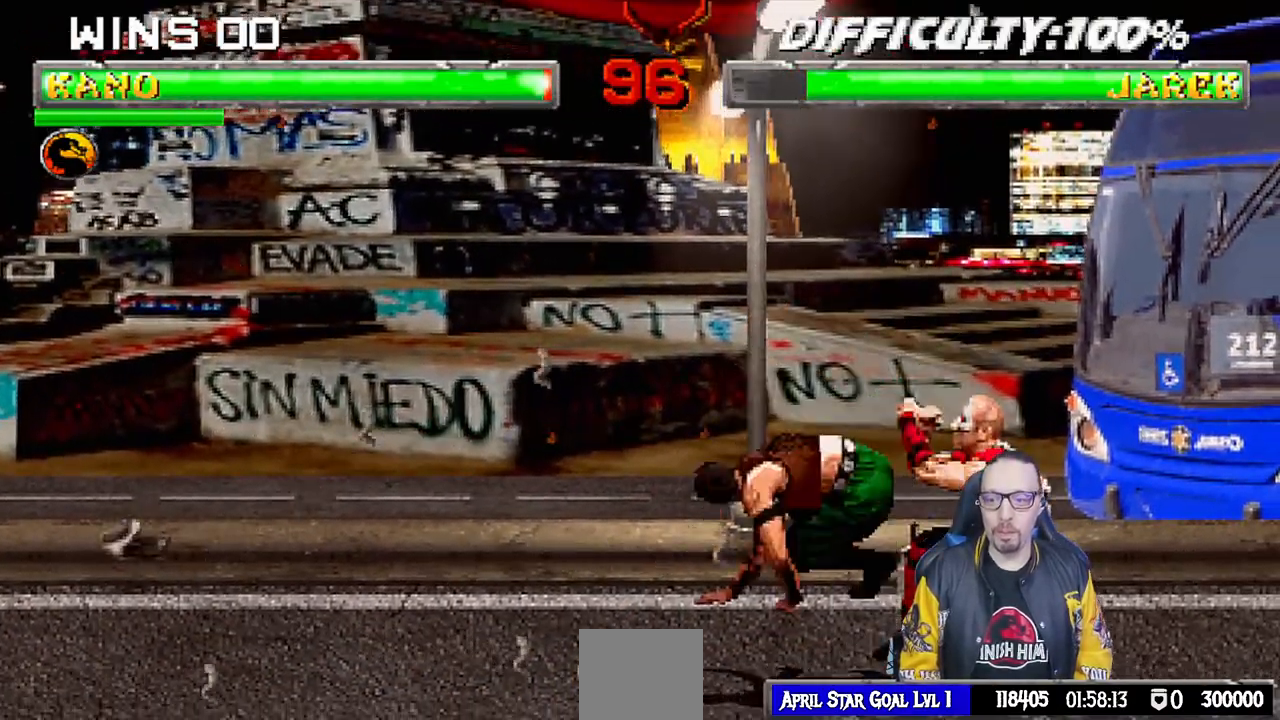
{"dt_ms": 500, "buttons": ["DPAD_RIGHT"], "left_stick": "center", "right_stick": "center", "events": [[183, "DPAD_DOWN", "up"], [217, "DPAD_RIGHT", "up"], [217, "L1", "up"], [433, "DPAD_RIGHT", "down"], [433, "R1", "up"]]}
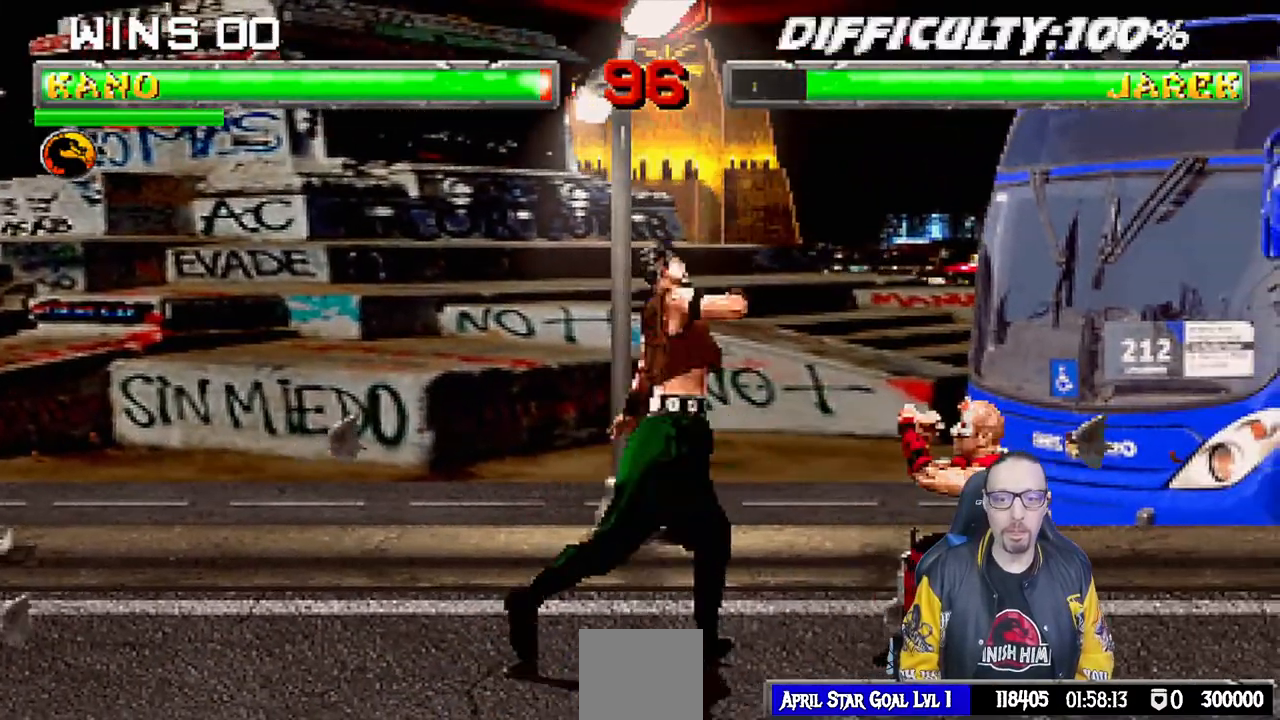
{"dt_ms": 500, "buttons": ["L1", "DPAD_UP", "DPAD_LEFT"], "left_stick": "center", "right_stick": "center"}
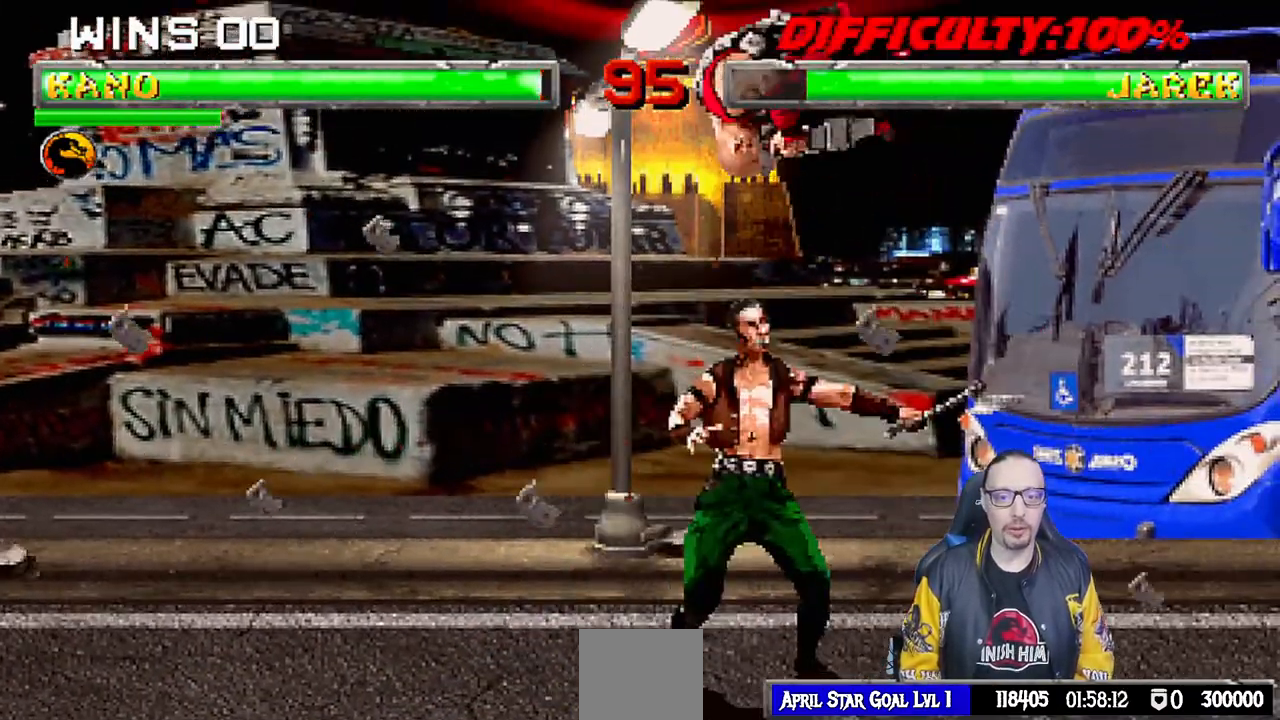
{"dt_ms": 500, "buttons": ["L1", "DPAD_DOWN"], "left_stick": "center", "right_stick": "center", "events": [[33, "DPAD_LEFT", "up"], [67, "DPAD_UP", "up"], [133, "DPAD_DOWN", "down"], [200, "SQUARE", "down"], [317, "SQUARE", "up"], [383, "SQUARE", "down"], [467, "SQUARE", "up"]]}
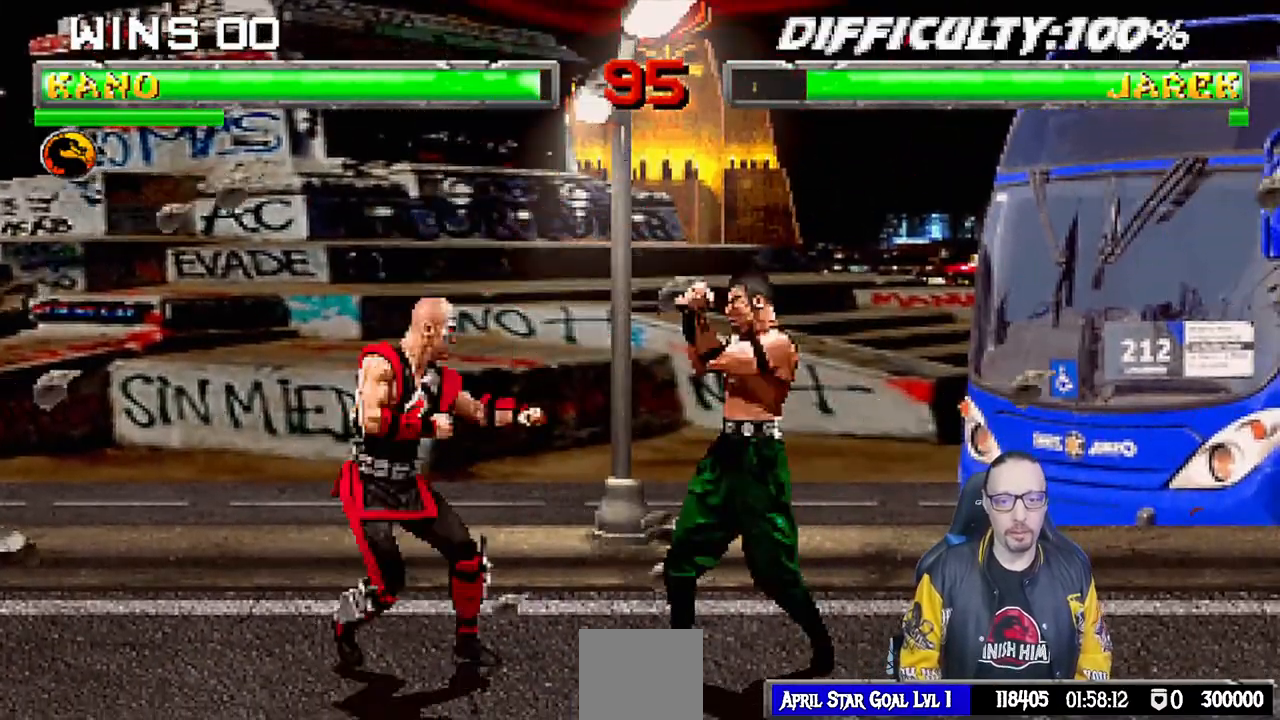
{"dt_ms": 500, "buttons": [], "left_stick": "center", "right_stick": "center", "events": [[50, "SQUARE", "down"], [117, "SQUARE", "up"], [150, "SQUARE", "down"], [183, "CROSS", "down"], [217, "SQUARE", "up"], [300, "CROSS", "up"], [300, "SQUARE", "down"], [367, "SQUARE", "up"], [383, "DPAD_DOWN", "up"], [417, "L1", "up"]]}
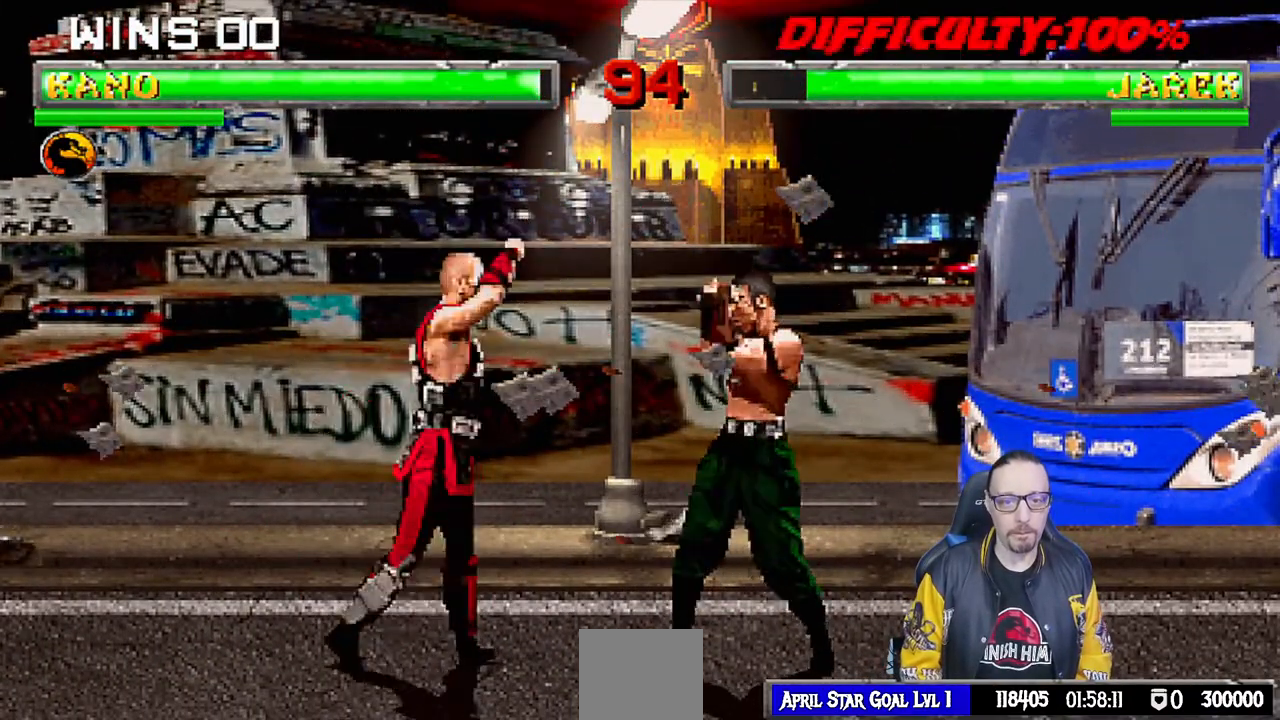
{"dt_ms": 500, "buttons": ["TRIANGLE"], "left_stick": "center", "right_stick": "center", "events": [[17, "DPAD_LEFT", "down"], [17, "L1", "down"], [33, "DPAD_UP", "down"], [233, "TRIANGLE", "down"], [333, "DPAD_LEFT", "up"], [333, "TRIANGLE", "up"], [367, "DPAD_UP", "up"], [383, "L1", "up"], [400, "TRIANGLE", "down"]]}
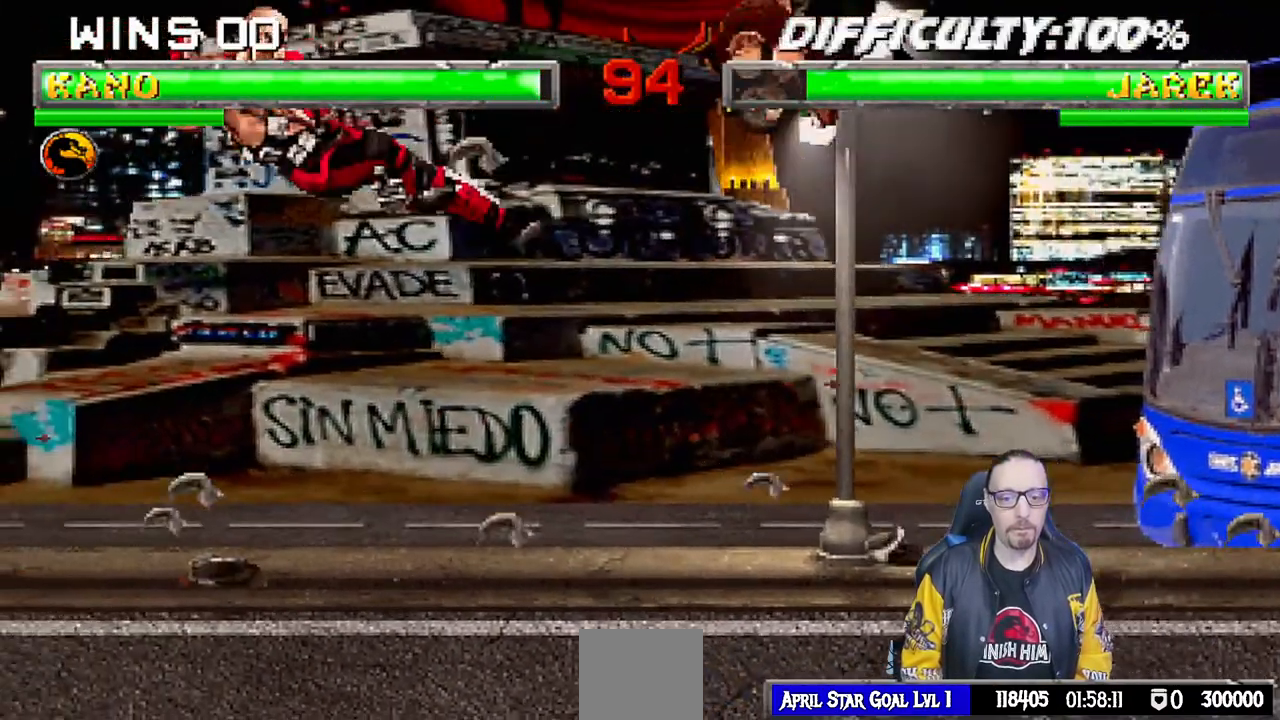
{"dt_ms": 500, "buttons": ["L1", "DPAD_UP", "DPAD_RIGHT"], "left_stick": "center", "right_stick": "center", "events": [[67, "TRIANGLE", "up"], [317, "DPAD_RIGHT", "down"], [333, "L1", "down"], [417, "DPAD_UP", "down"]]}
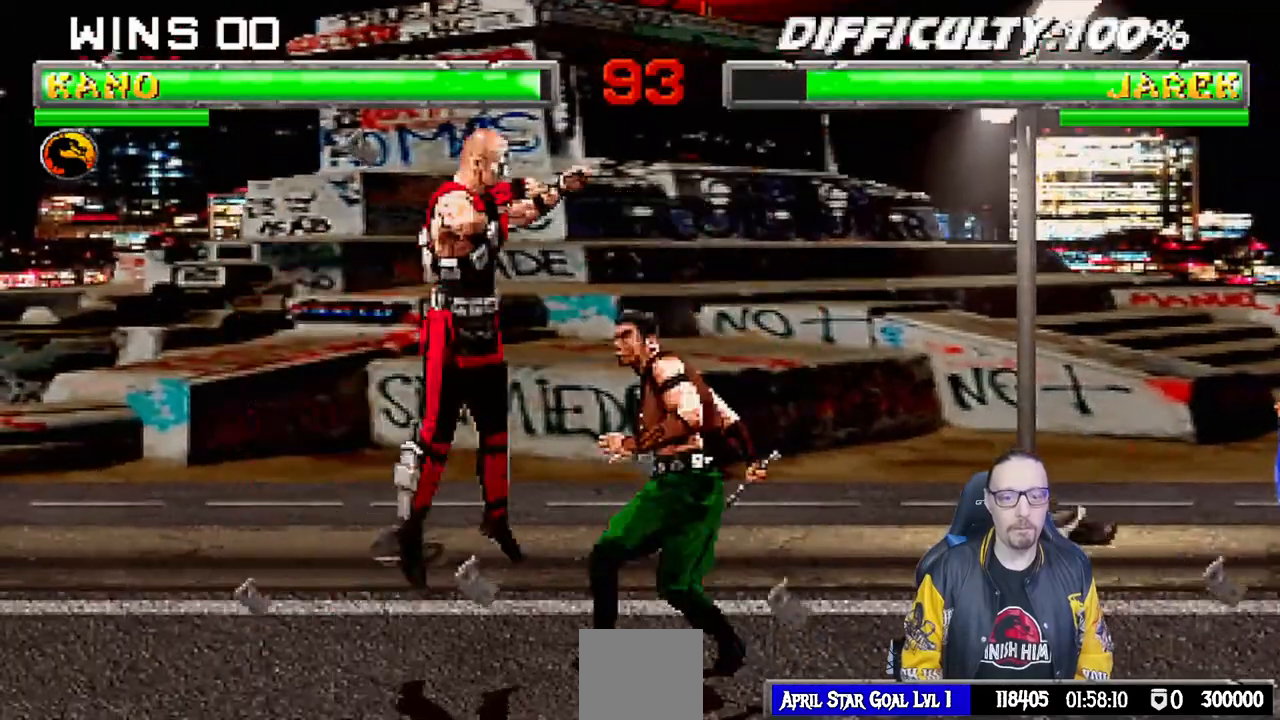
{"dt_ms": 500, "buttons": ["L1", "DPAD_DOWN"], "left_stick": "center", "right_stick": "center", "events": [[133, "DPAD_RIGHT", "up"], [150, "DPAD_UP", "up"], [183, "DPAD_LEFT", "down"], [267, "DPAD_DOWN", "down"], [300, "DPAD_LEFT", "up"], [333, "SQUARE", "down"], [433, "SQUARE", "up"]]}
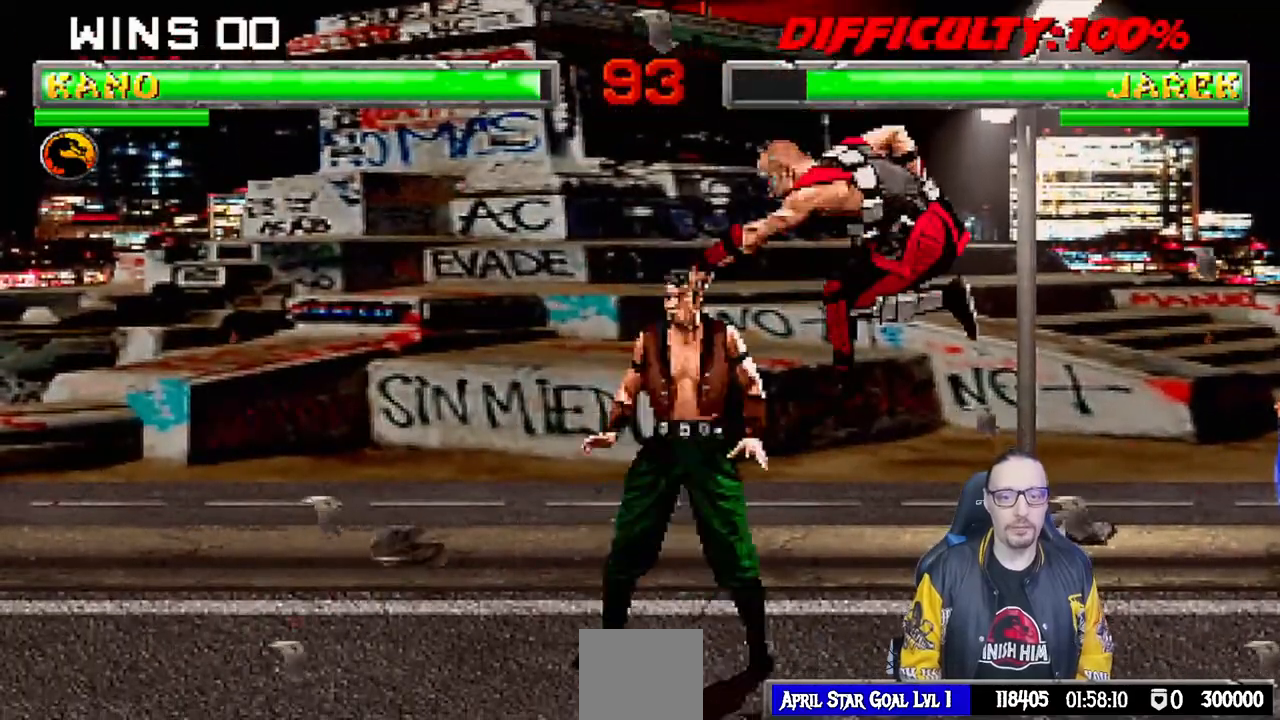
{"dt_ms": 500, "buttons": ["SQUARE", "L1", "DPAD_DOWN"], "left_stick": "center", "right_stick": "center"}
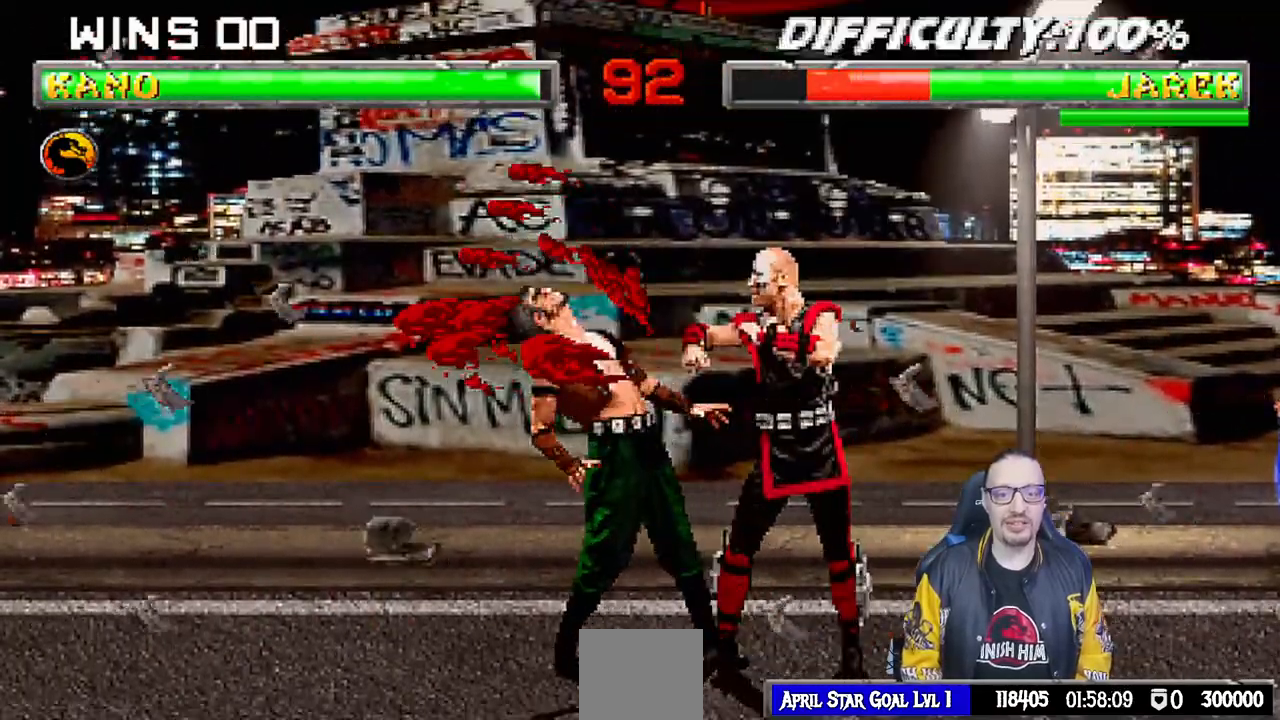
{"dt_ms": 500, "buttons": ["CROSS", "SQUARE"], "left_stick": "center", "right_stick": "center", "events": [[33, "SQUARE", "up"], [100, "SQUARE", "down"], [250, "CROSS", "down"], [317, "DPAD_RIGHT", "down"], [350, "CIRCLE", "down"], [400, "DPAD_RIGHT", "up"], [400, "right_stick", "up"], [433, "DPAD_DOWN", "up"], [450, "L1", "up"], [450, "right_stick", "center"], [467, "CIRCLE", "up"]]}
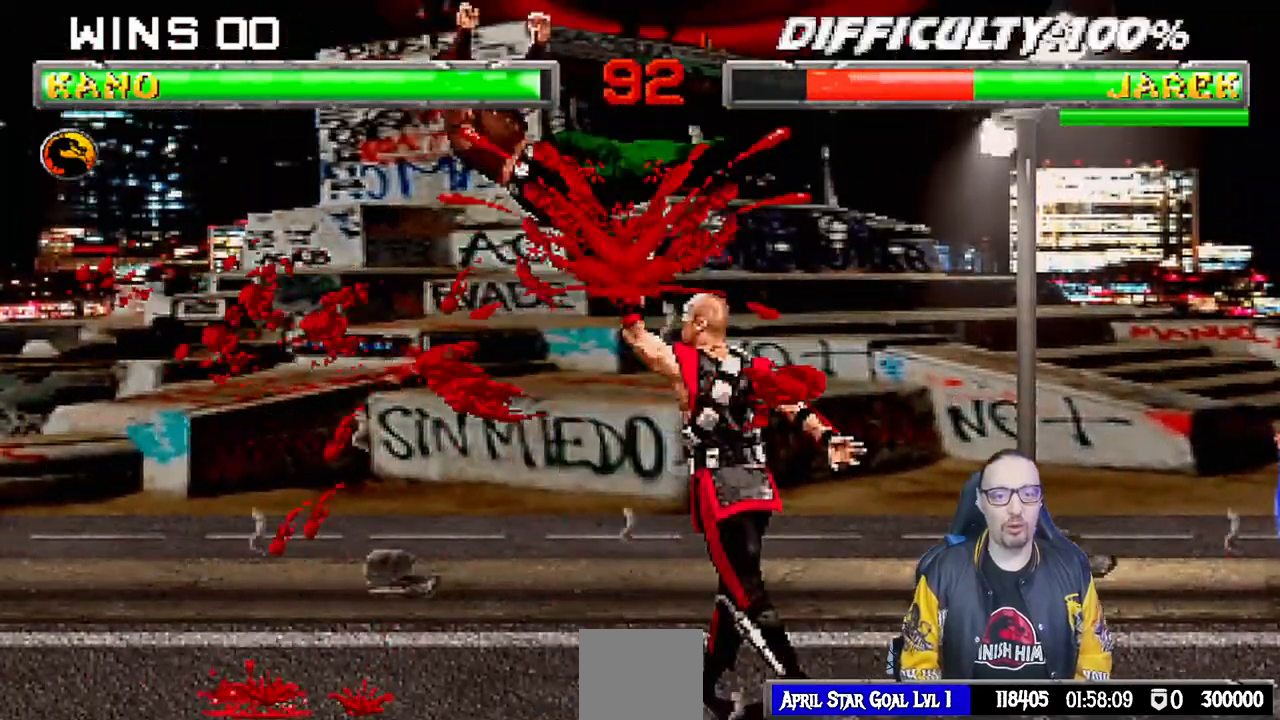
{"dt_ms": 500, "buttons": ["L1", "DPAD_LEFT"], "left_stick": "center", "right_stick": "center", "events": [[33, "CROSS", "up"], [33, "SQUARE", "up"], [133, "DPAD_LEFT", "down"], [150, "L1", "down"]]}
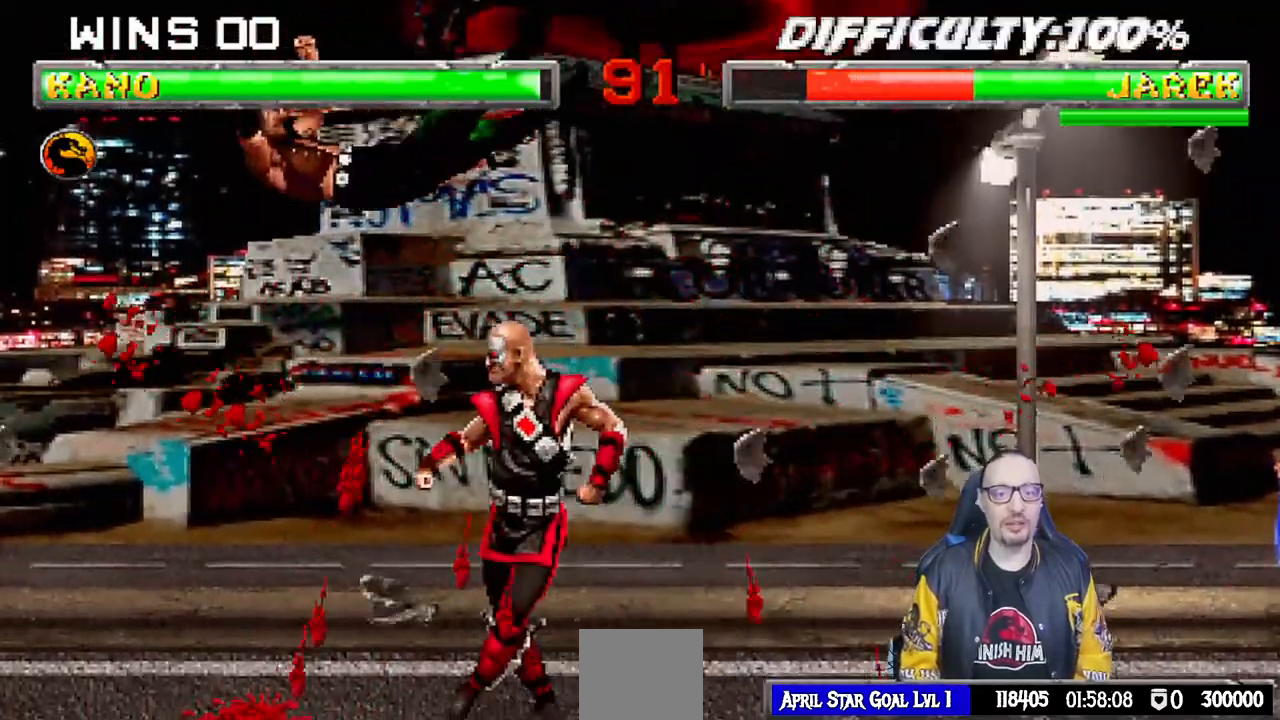
{"dt_ms": 500, "buttons": ["L1", "DPAD_LEFT"], "left_stick": "center", "right_stick": "center", "events": [[133, "CROSS", "down"], [183, "left_stick", "down"], [233, "SQUARE", "down"], [250, "CIRCLE", "down"], [250, "DPAD_LEFT", "up"], [283, "left_stick", "center"], [317, "L1", "up"], [333, "CIRCLE", "up"], [367, "CROSS", "up"], [400, "SQUARE", "up"], [433, "DPAD_LEFT", "down"], [433, "L1", "down"]]}
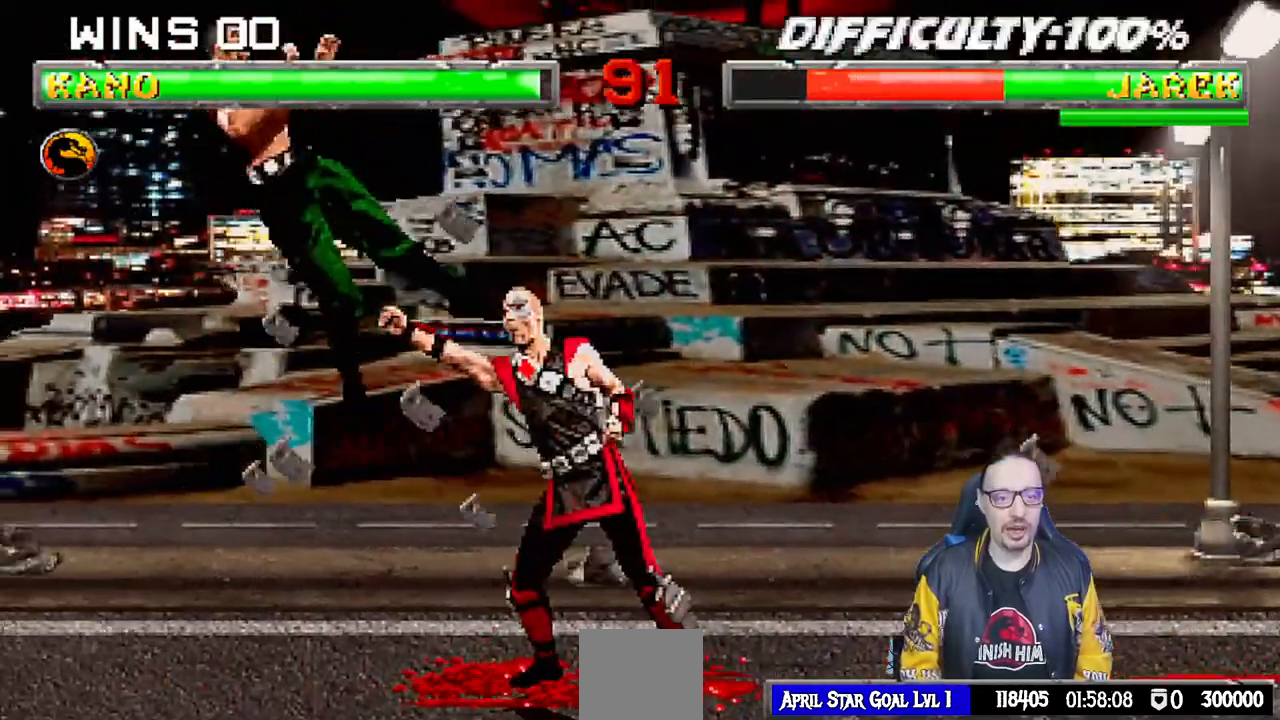
{"dt_ms": 500, "buttons": ["SQUARE", "L1"], "left_stick": "down", "right_stick": "center", "events": [[217, "left_stick", "down"], [383, "left_stick", "center"], [433, "SQUARE", "down"], [467, "left_stick", "down"], [500, "DPAD_LEFT", "up"]]}
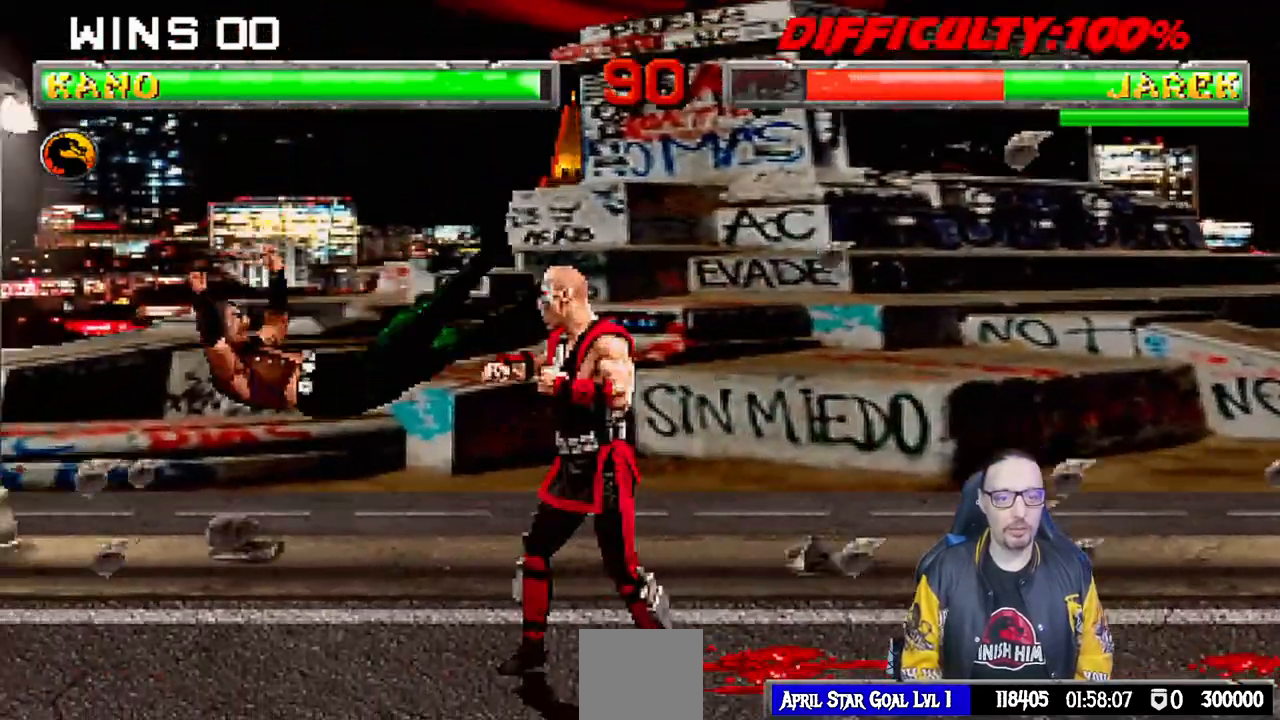
{"dt_ms": 500, "buttons": ["SQUARE"], "left_stick": "center", "right_stick": "center"}
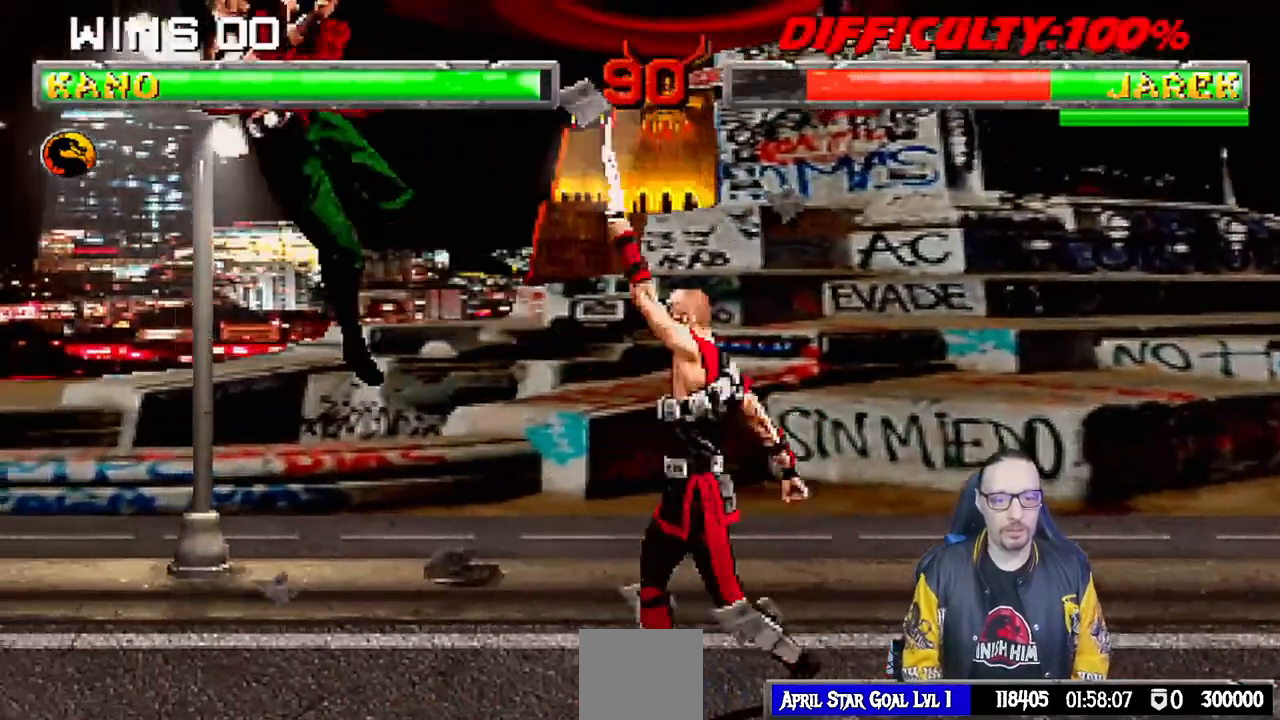
{"dt_ms": 500, "buttons": ["L1", "DPAD_LEFT"], "left_stick": "center", "right_stick": "center", "events": [[83, "SQUARE", "up"], [250, "DPAD_LEFT", "down"], [267, "L1", "down"], [383, "TRIANGLE", "down"], [500, "TRIANGLE", "up"]]}
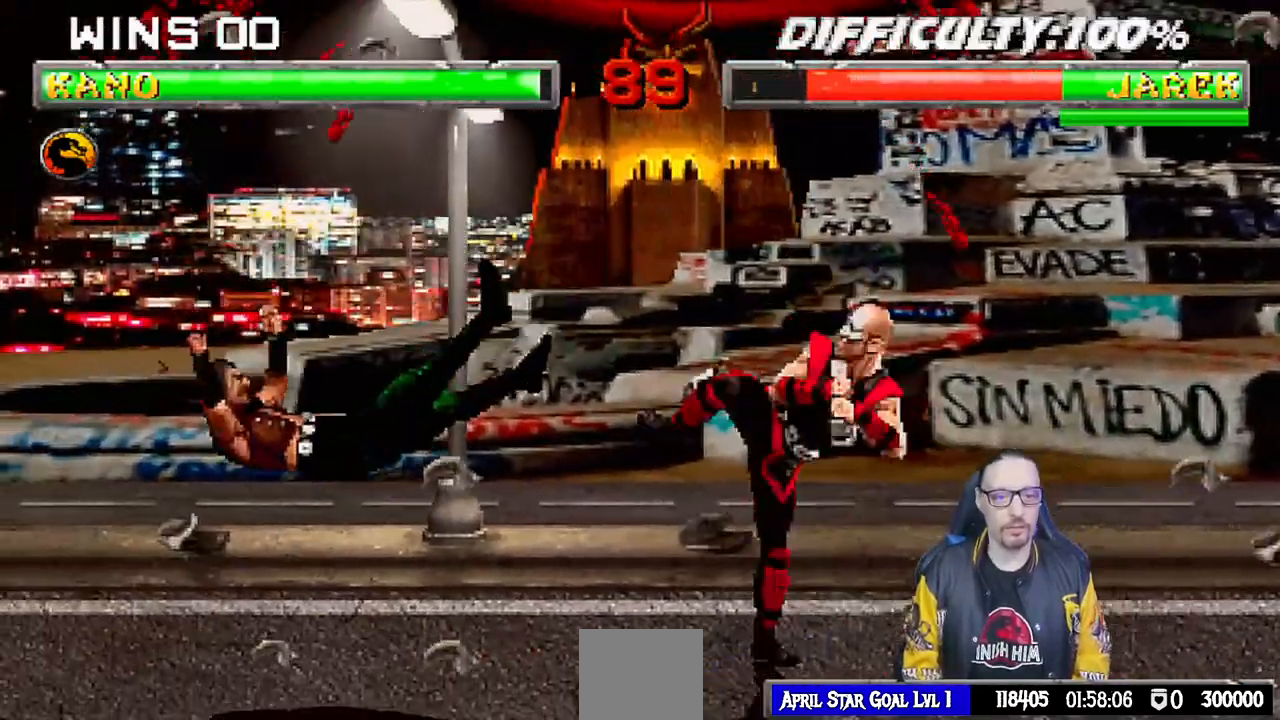
{"dt_ms": 500, "buttons": ["L1", "DPAD_LEFT"], "left_stick": "center", "right_stick": "center", "events": [[83, "DPAD_LEFT", "up"], [100, "L1", "up"], [150, "DPAD_LEFT", "down"], [217, "DPAD_LEFT", "up"], [267, "DPAD_LEFT", "down"], [350, "L1", "down"]]}
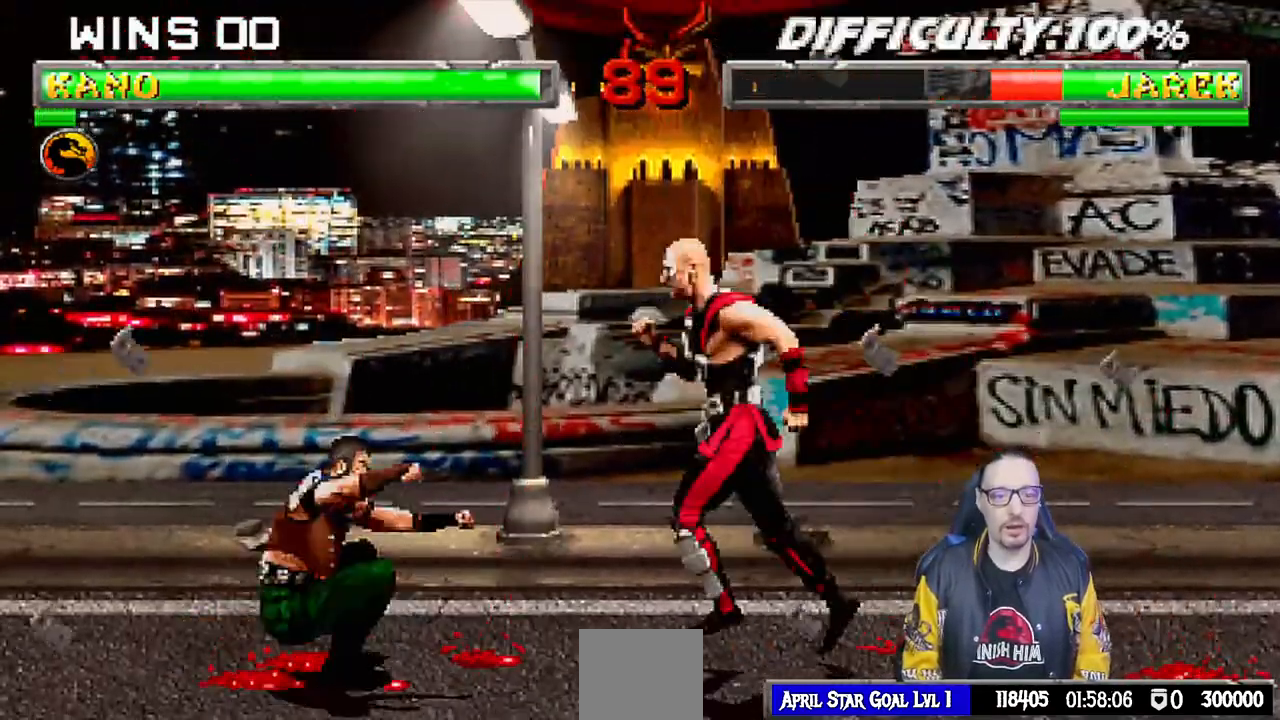
{"dt_ms": 1000, "buttons": ["L1", "DPAD_LEFT"], "left_stick": "center", "right_stick": "center"}
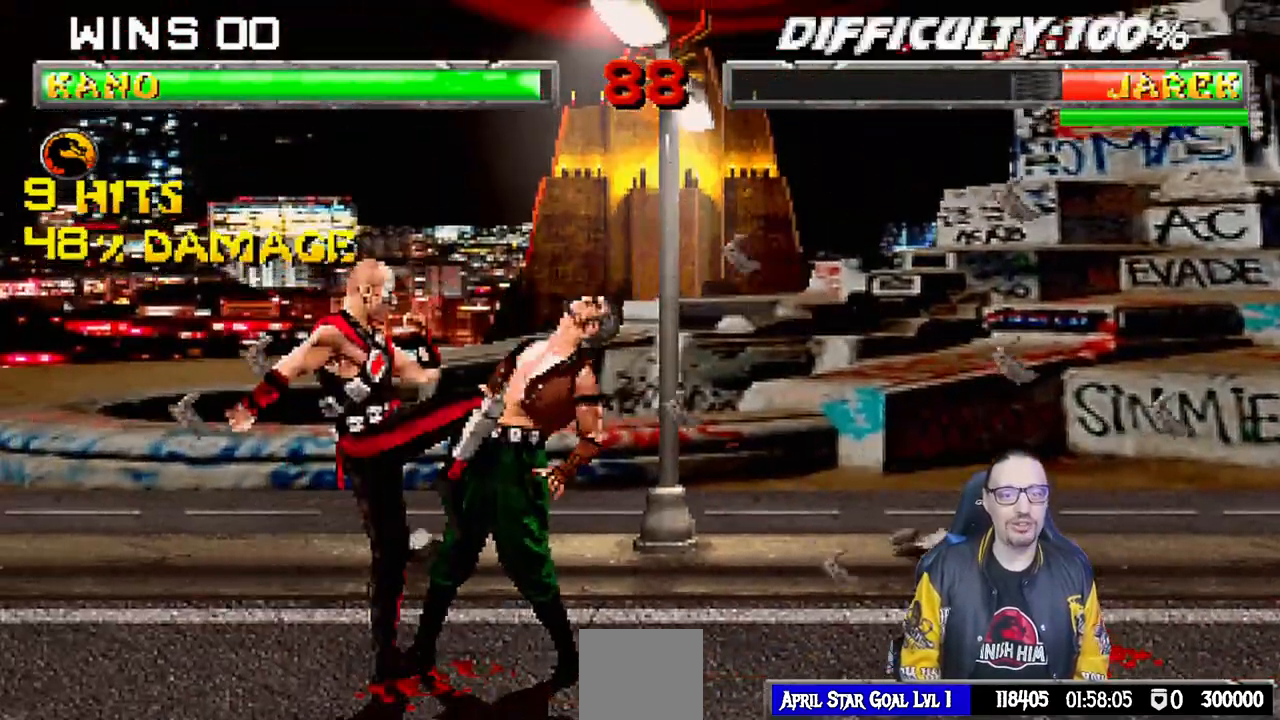
{"dt_ms": 500, "buttons": ["CIRCLE", "TRIANGLE", "L1", "DPAD_LEFT"], "left_stick": "center", "right_stick": "center", "events": [[17, "CIRCLE", "down"], [17, "TRIANGLE", "down"], [100, "TRIANGLE", "up"], [117, "CIRCLE", "up"], [167, "CIRCLE", "down"], [167, "TRIANGLE", "down"], [250, "CIRCLE", "up"], [250, "TRIANGLE", "up"], [317, "TRIANGLE", "down"], [400, "TRIANGLE", "up"], [467, "TRIANGLE", "down"], [500, "CIRCLE", "down"]]}
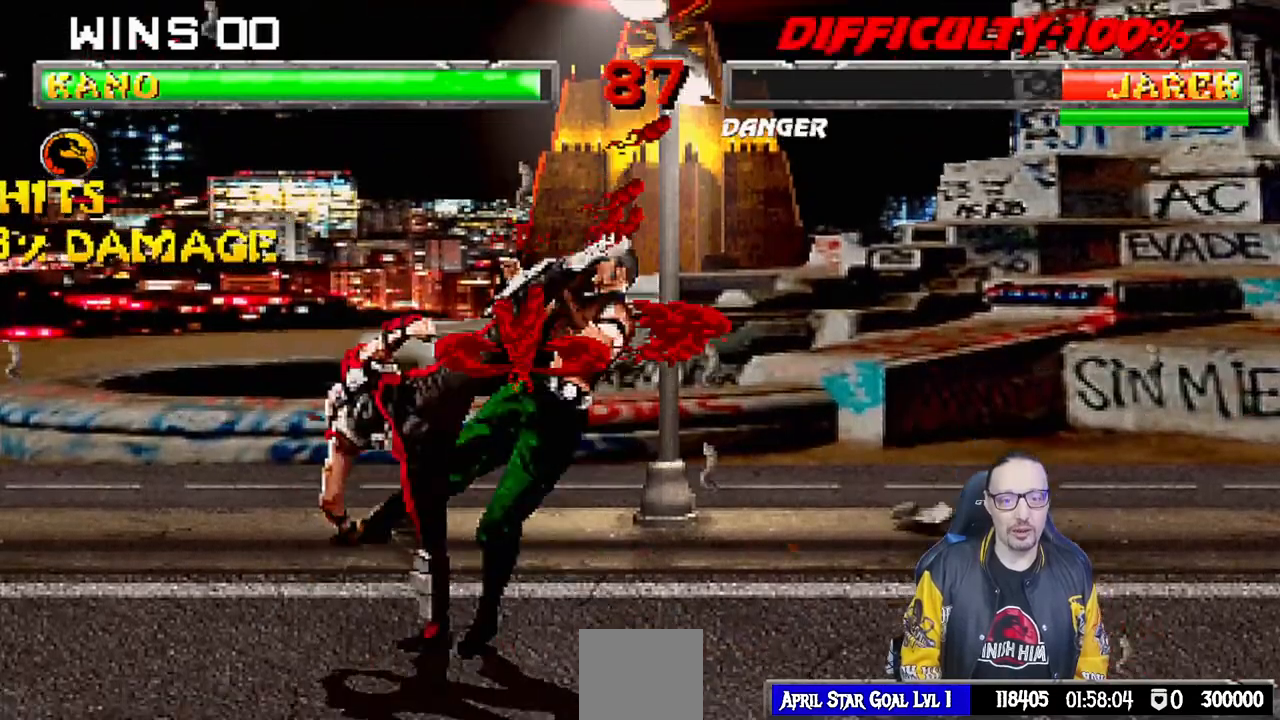
{"dt_ms": 500, "buttons": ["DPAD_RIGHT"], "left_stick": "center", "right_stick": "center", "events": [[50, "CIRCLE", "up"], [50, "TRIANGLE", "up"], [117, "CIRCLE", "down"], [133, "TRIANGLE", "down"], [250, "CIRCLE", "up"], [250, "DPAD_LEFT", "up"], [250, "TRIANGLE", "up"], [300, "L1", "up"], [500, "DPAD_RIGHT", "down"]]}
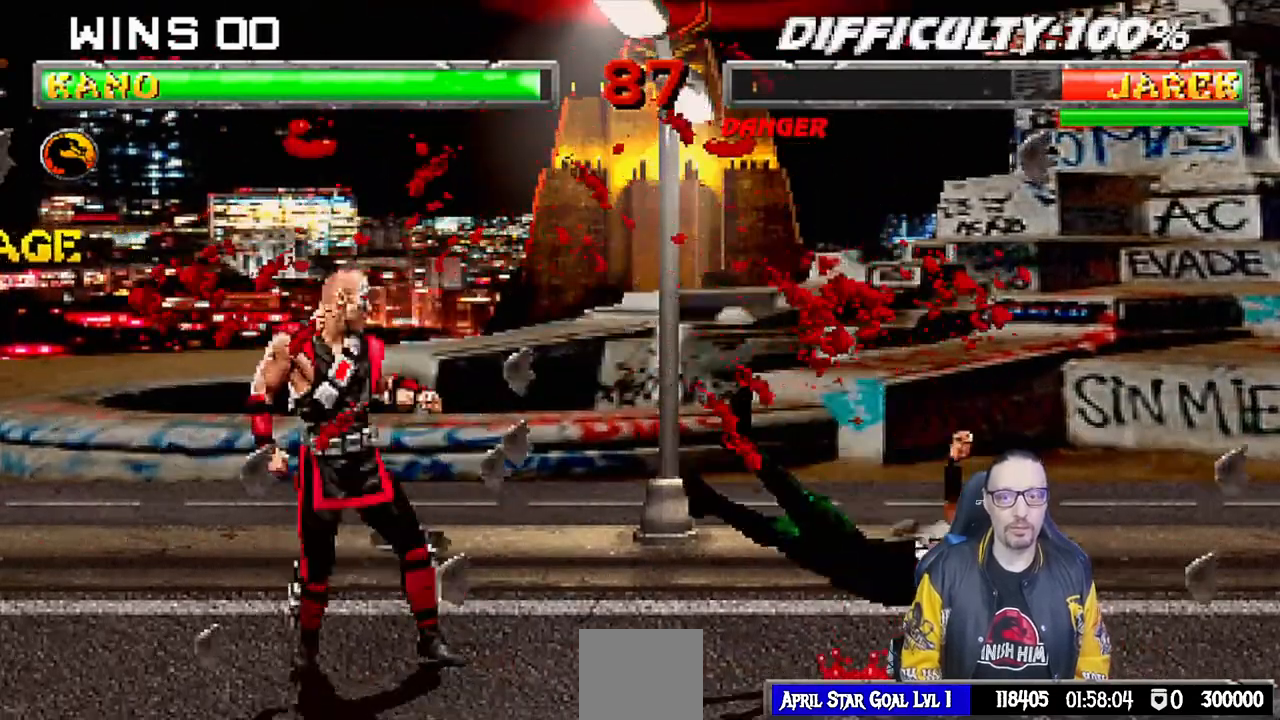
{"dt_ms": 500, "buttons": ["DPAD_LEFT"], "left_stick": "center", "right_stick": "center", "events": [[183, "DPAD_RIGHT", "up"], [267, "DPAD_LEFT", "down"]]}
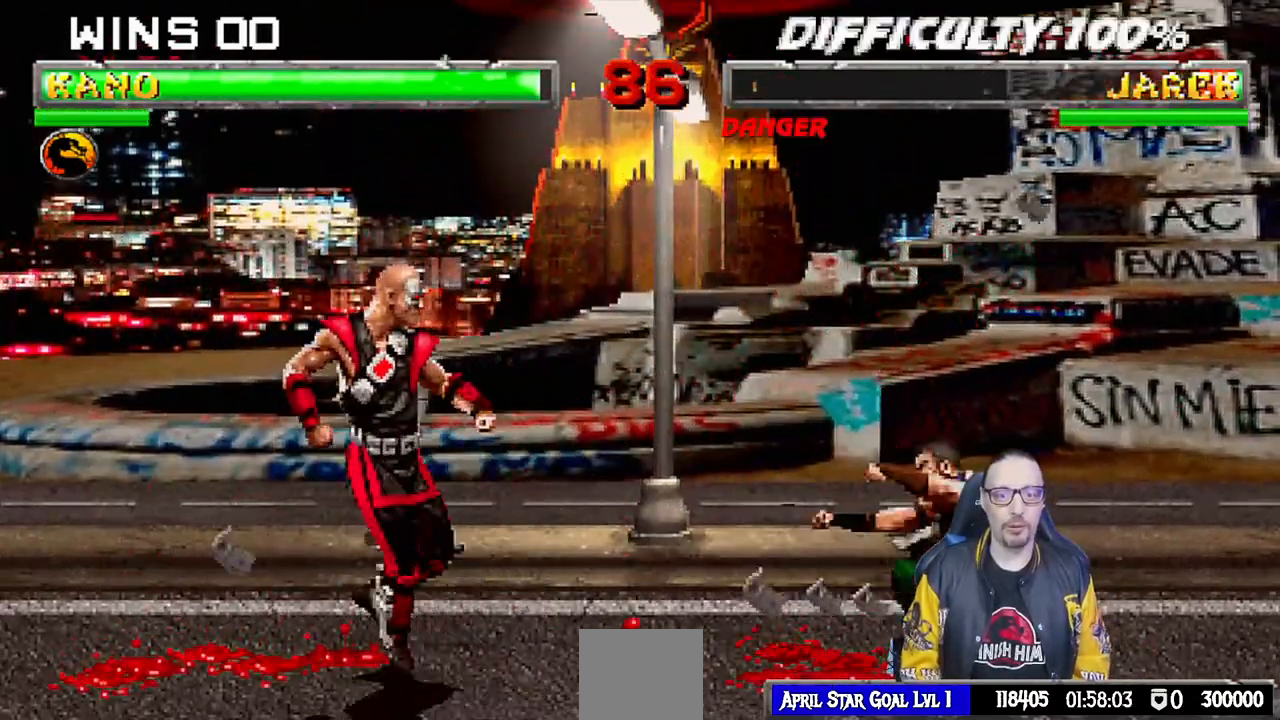
{"dt_ms": 500, "buttons": [], "left_stick": "center", "right_stick": "center", "events": [[50, "DPAD_LEFT", "up"], [133, "DPAD_RIGHT", "down"], [133, "L1", "down"], [150, "DPAD_UP", "down"], [383, "DPAD_RIGHT", "up"], [383, "DPAD_UP", "up"], [400, "L1", "up"], [417, "TRIANGLE", "down"], [500, "TRIANGLE", "up"]]}
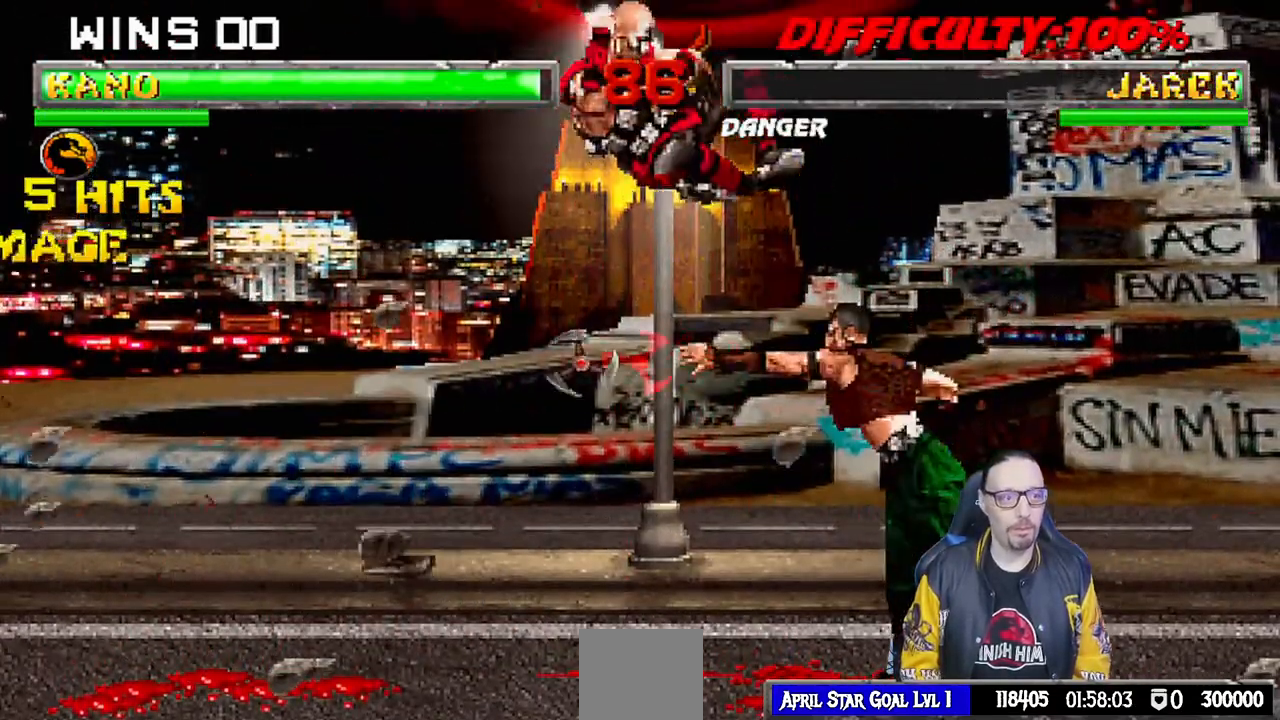
{"dt_ms": 500, "buttons": [], "left_stick": "center", "right_stick": "center", "events": [[67, "TRIANGLE", "down"], [267, "TRIANGLE", "up"]]}
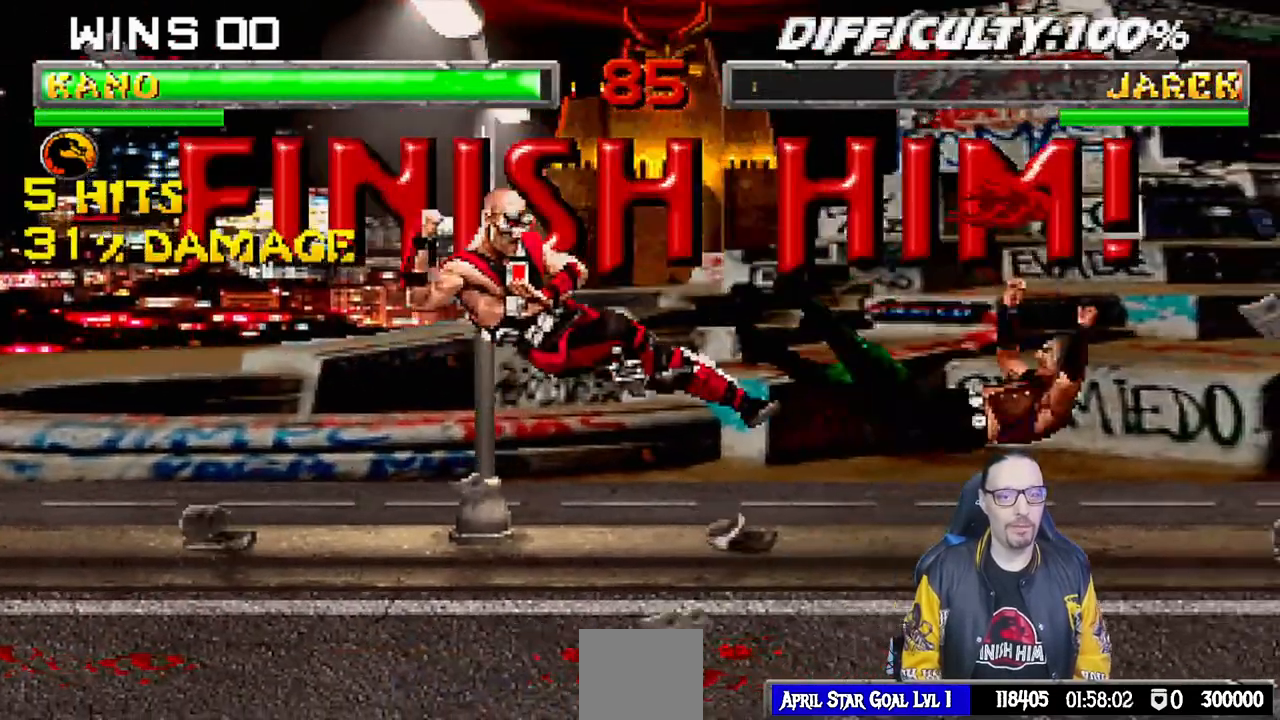
{"dt_ms": 500, "buttons": [], "left_stick": "center", "right_stick": "center", "events": [[50, "DPAD_RIGHT", "down"], [50, "L1", "down"], [350, "DPAD_RIGHT", "up"], [383, "L1", "up"]]}
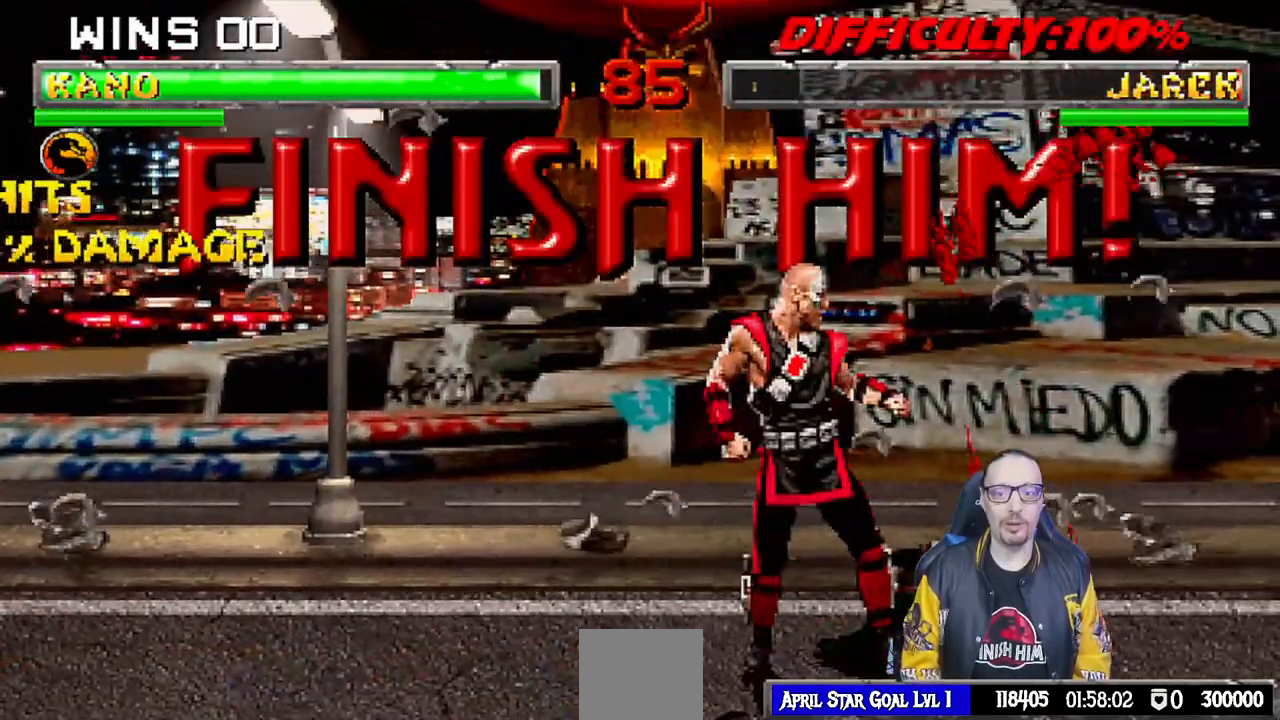
{"dt_ms": 500, "buttons": ["DPAD_RIGHT"], "left_stick": "center", "right_stick": "center", "events": [[350, "DPAD_LEFT", "down"], [400, "DPAD_DOWN", "down"], [433, "DPAD_LEFT", "up"], [450, "DPAD_RIGHT", "down"], [500, "DPAD_DOWN", "up"]]}
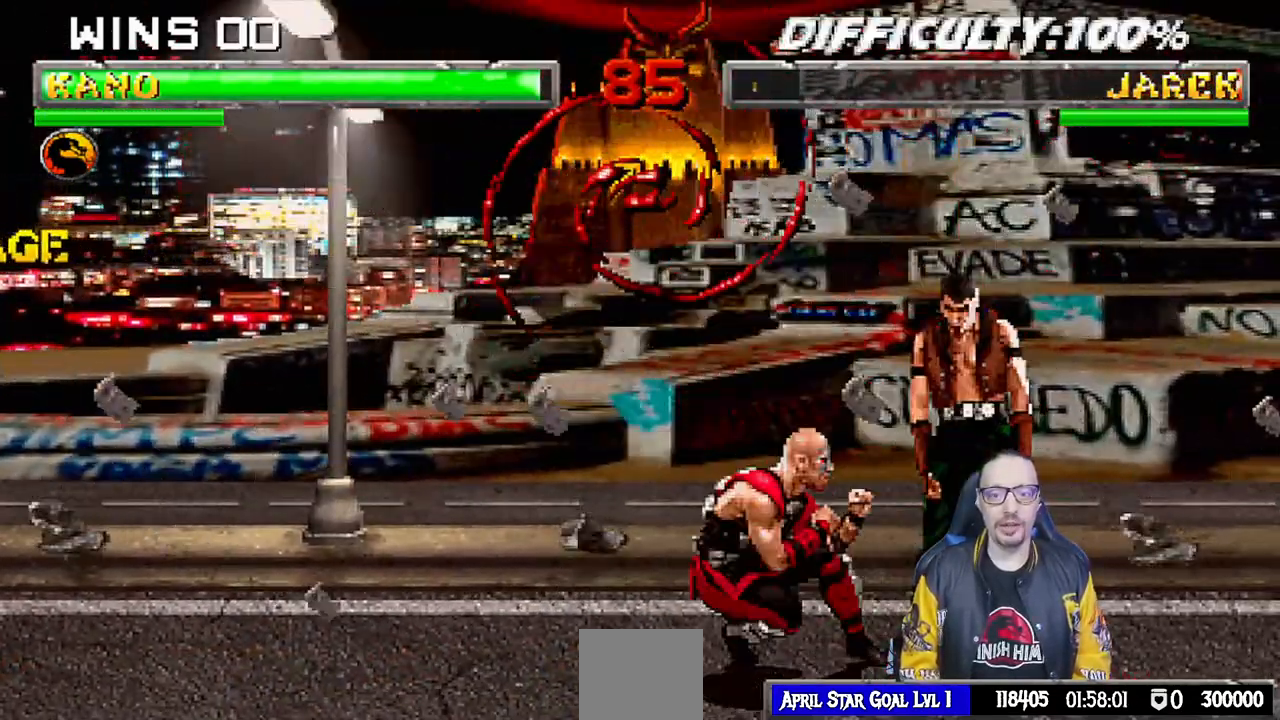
{"dt_ms": 500, "buttons": [], "left_stick": "center", "right_stick": "center", "events": [[67, "CROSS", "down"], [117, "DPAD_RIGHT", "up"], [250, "CROSS", "up"]]}